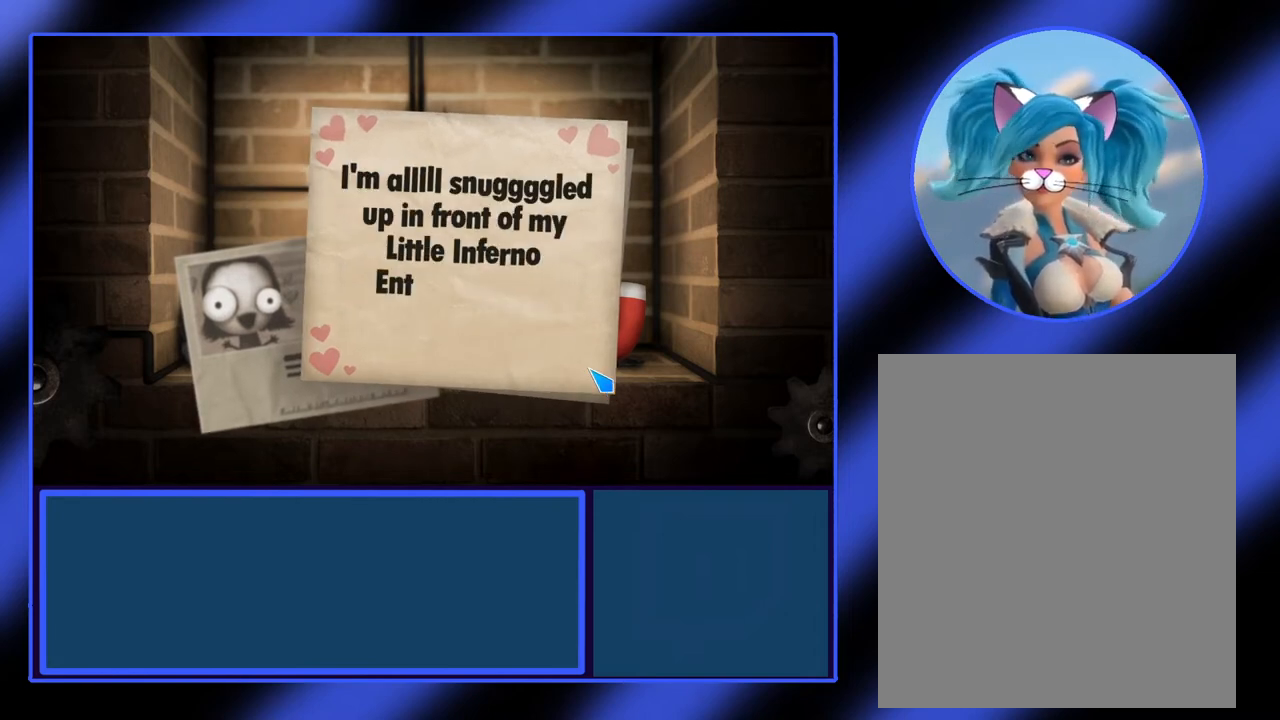
Gameplay with keyboard and mouse; each line is a JSON object with the keys and mouse buttons held at the frame after it. "events" lists presses ("down") and releases ("up") of "mouse_left", "mouse_wheel", "mouse_right", "mouse_mb4" and "mouse_mb5" between this image and that frame as [ms after this image, input, new state], when the widget could be followed in between. "mouse_left", "mouse_wheel", "mouse_right", "mouse_mb4", "mouse_mb5" = the "left", "wheel", "right", "mb4", "mb5" buttons of the "mouse" list. No other keys are recorded. "wheel" means that the mouse wheel is clicked or scrolled. Not read: mouse_move.
{"keys": [], "mouse": [], "events": []}
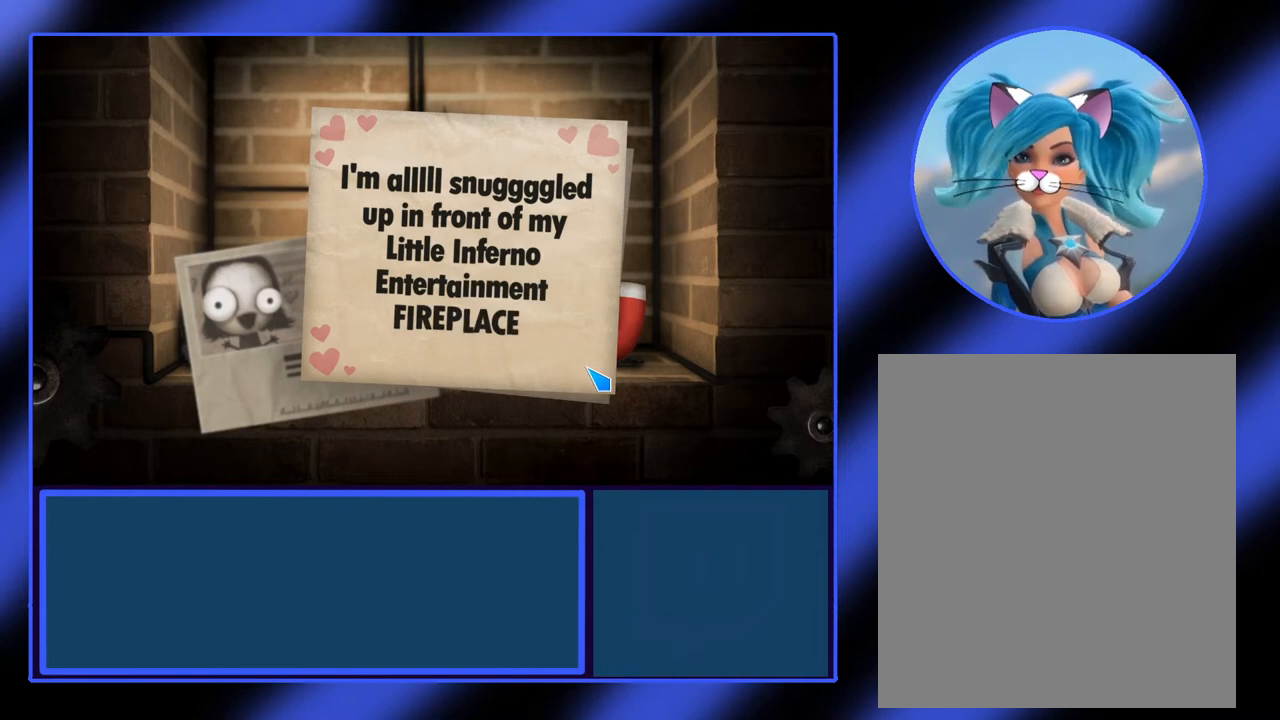
{"keys": [], "mouse": [], "events": []}
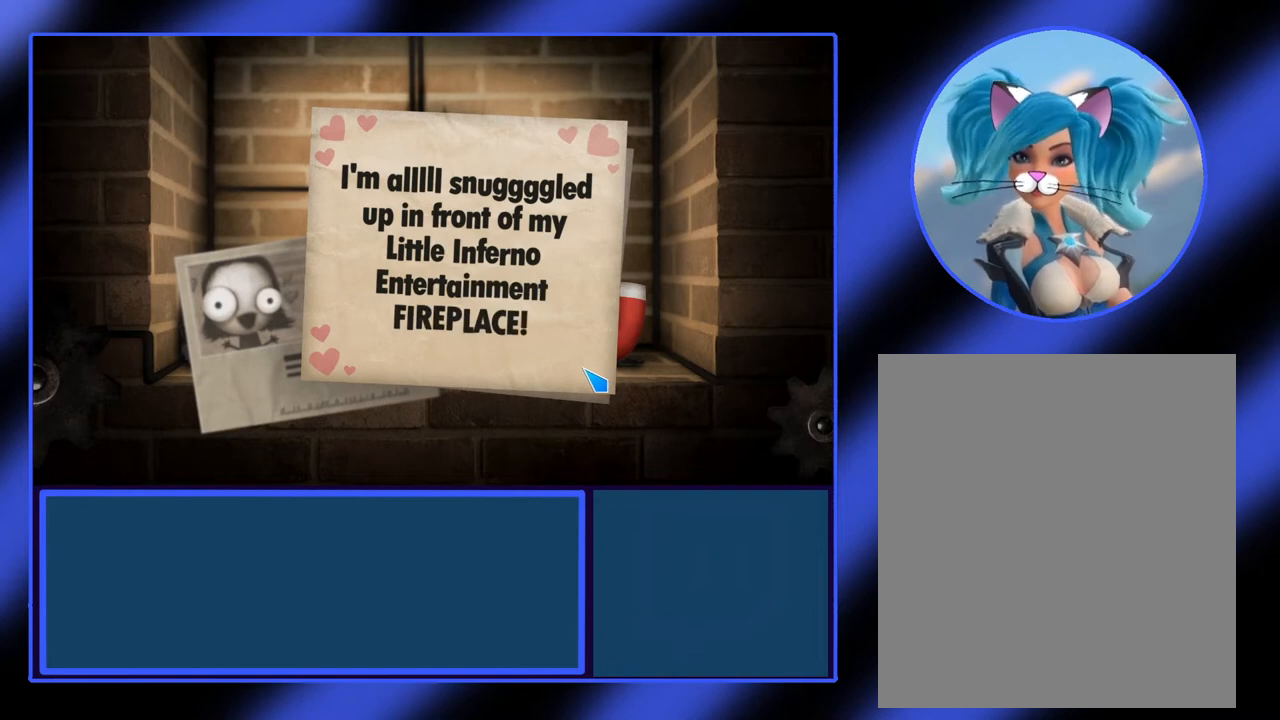
{"keys": [], "mouse": [], "events": []}
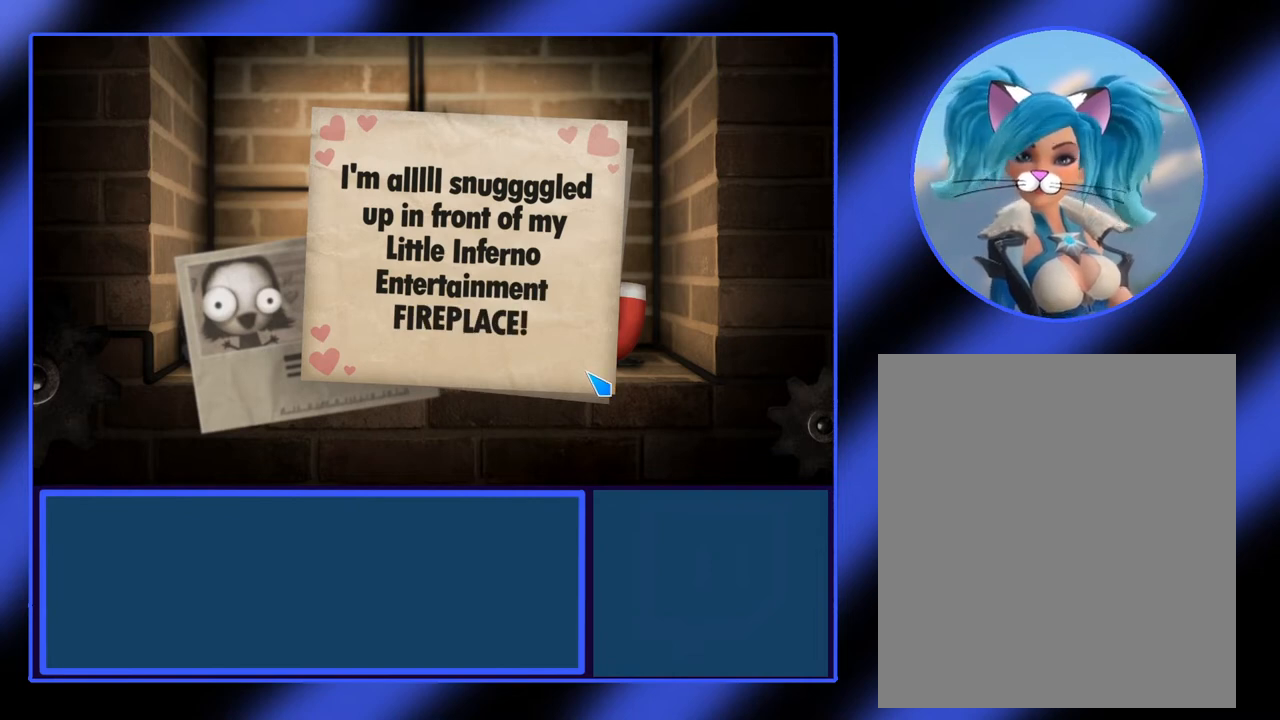
{"keys": [], "mouse": ["left"], "events": [[400, "mouse_left", "down"]]}
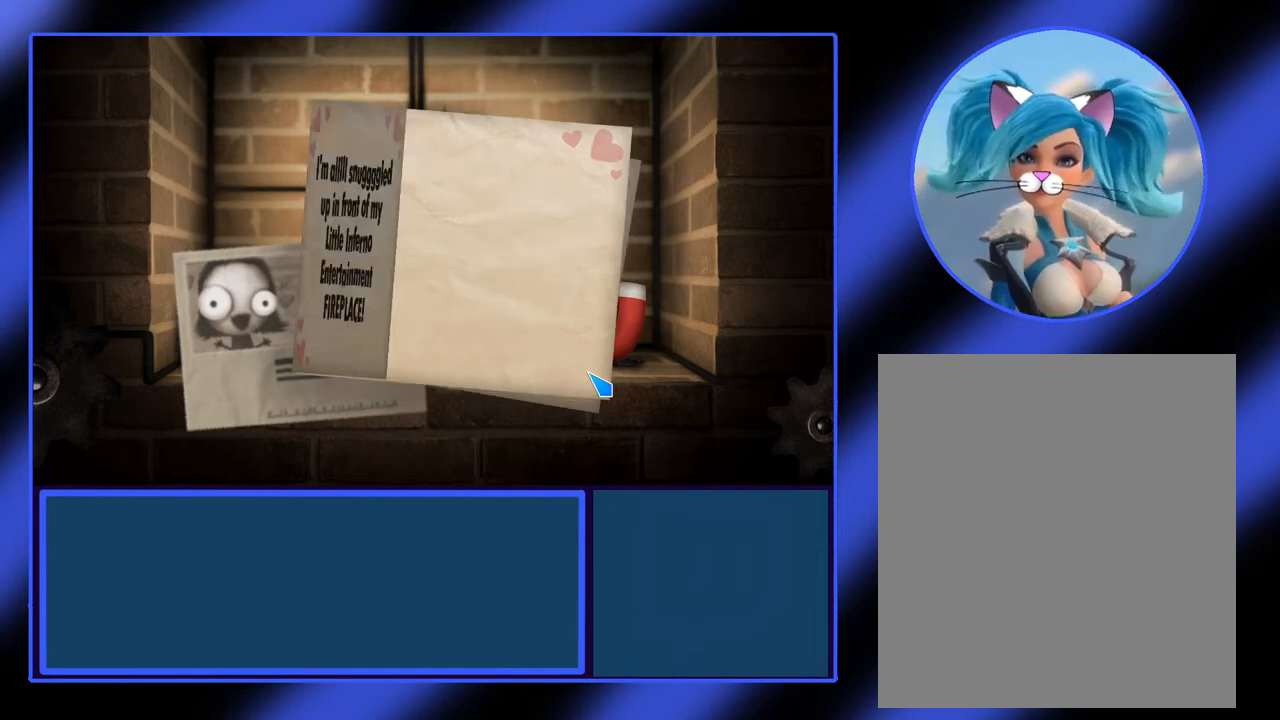
{"keys": [], "mouse": [], "events": [[33, "mouse_left", "up"]]}
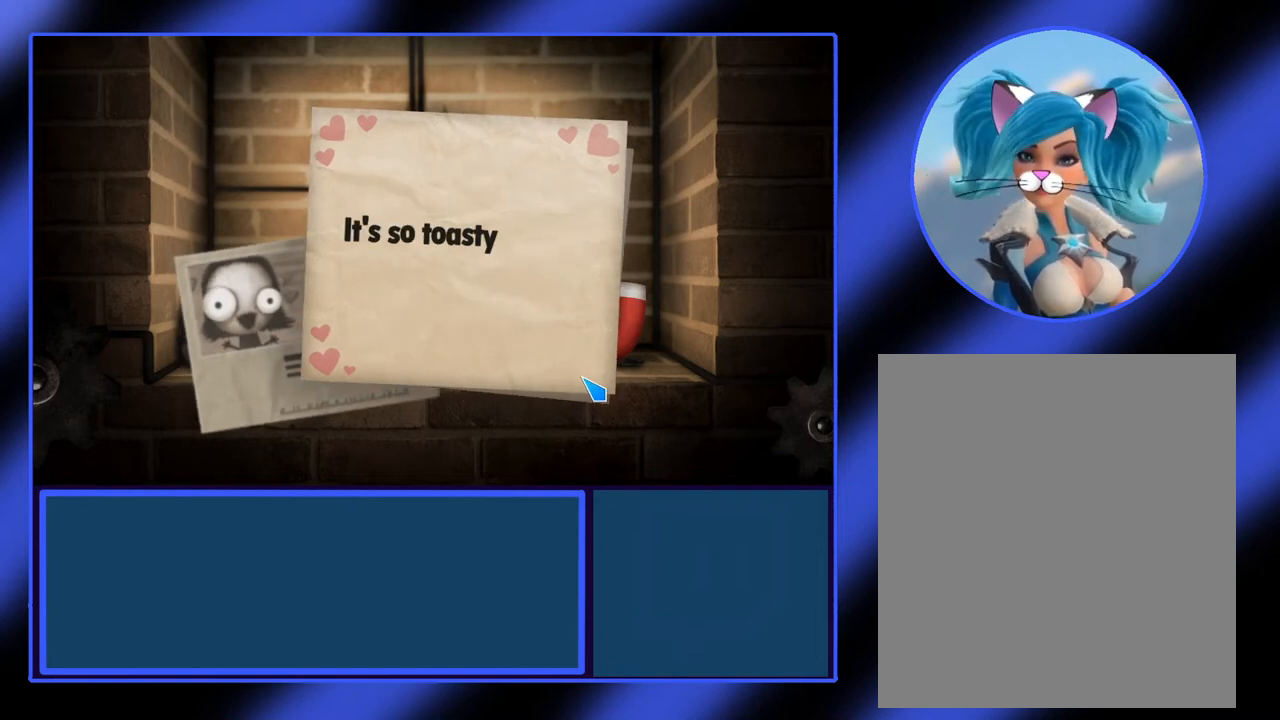
{"keys": [], "mouse": [], "events": []}
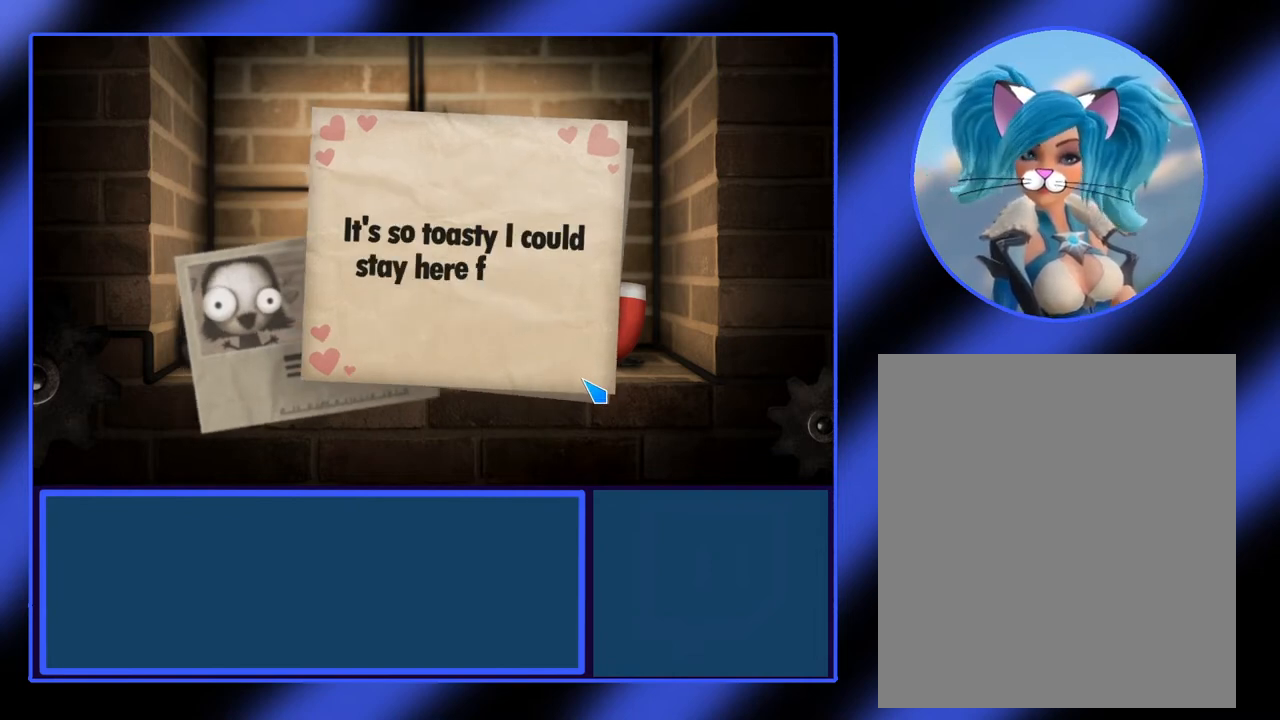
{"keys": [], "mouse": [], "events": []}
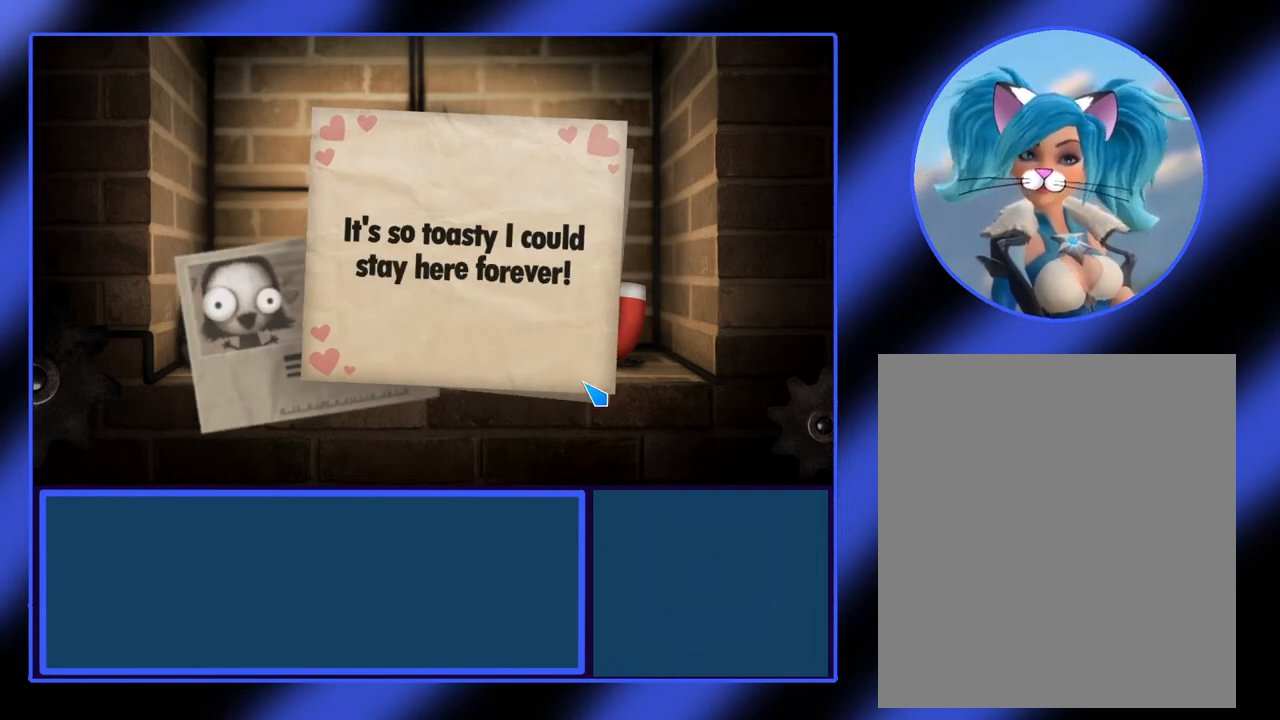
{"keys": [], "mouse": ["left"], "events": [[467, "mouse_left", "down"]]}
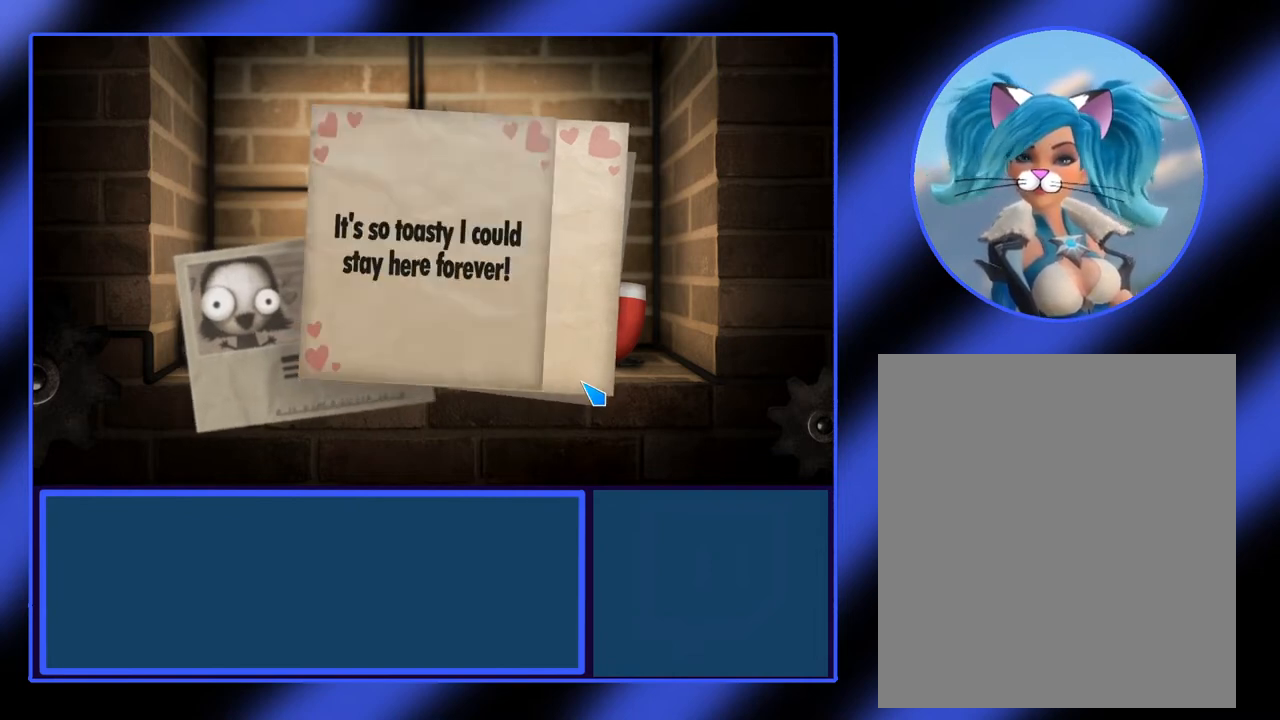
{"keys": [], "mouse": [], "events": [[100, "mouse_left", "up"]]}
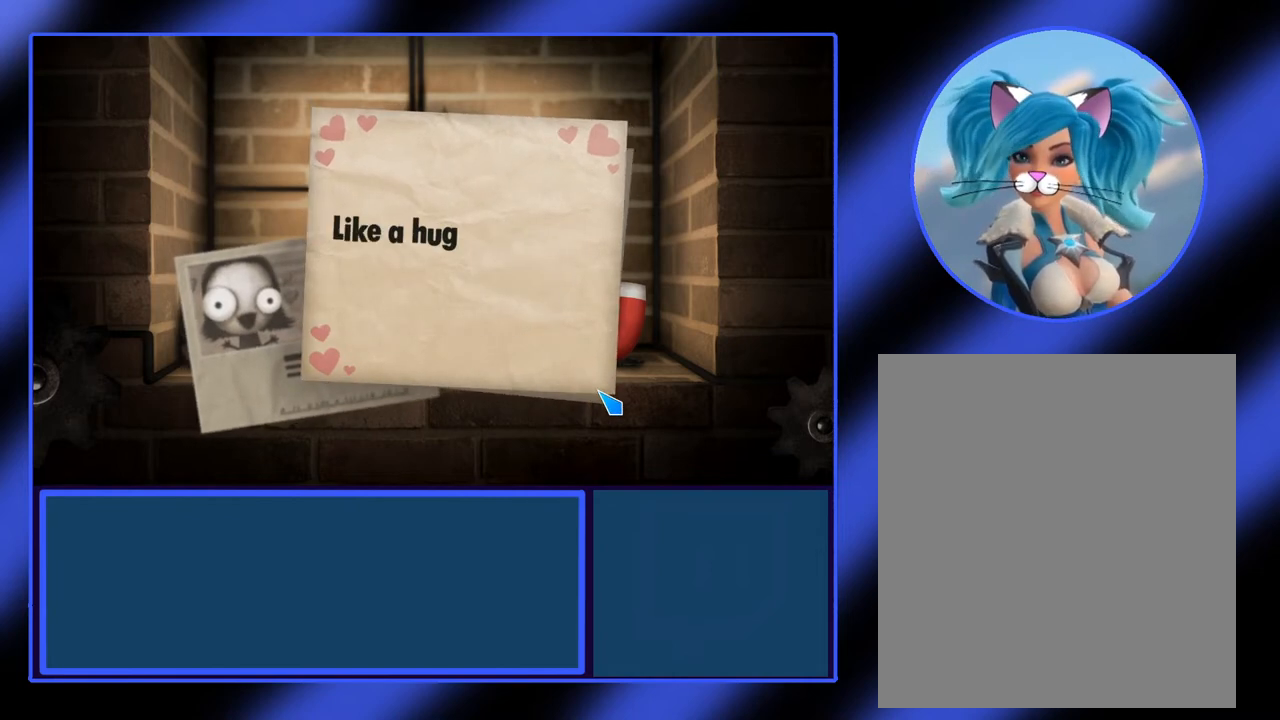
{"keys": [], "mouse": [], "events": []}
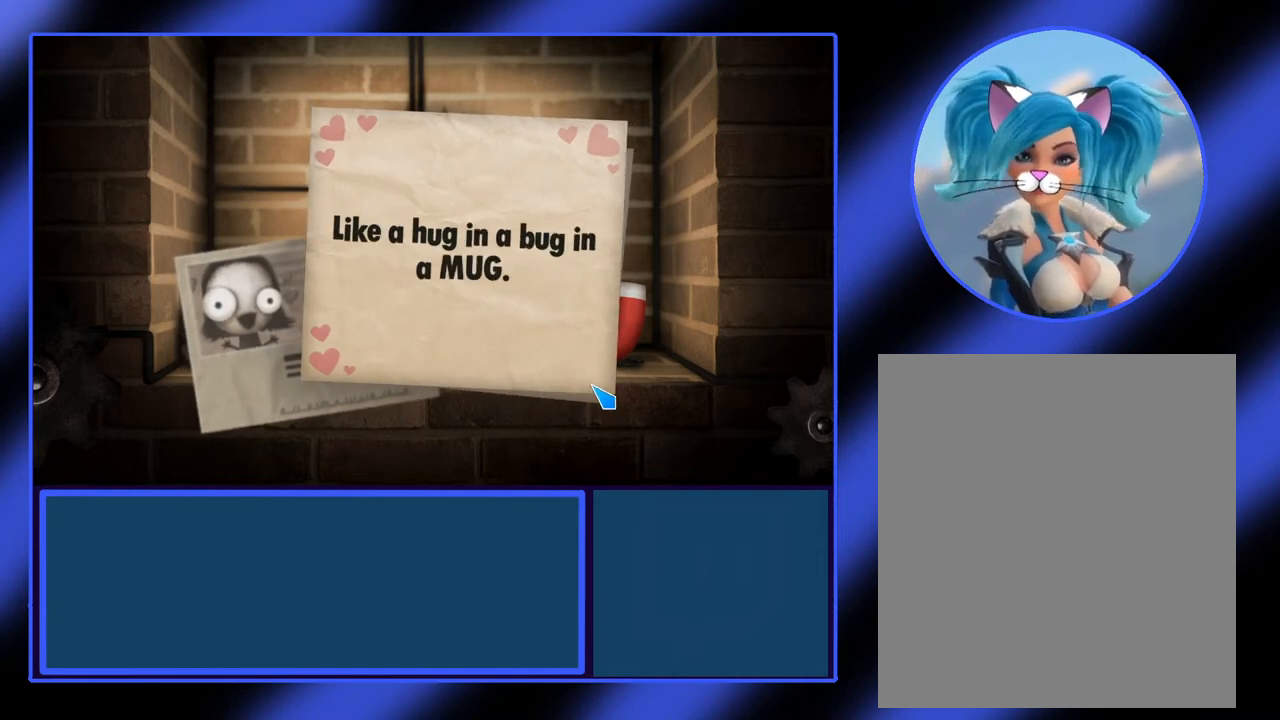
{"keys": [], "mouse": [], "events": []}
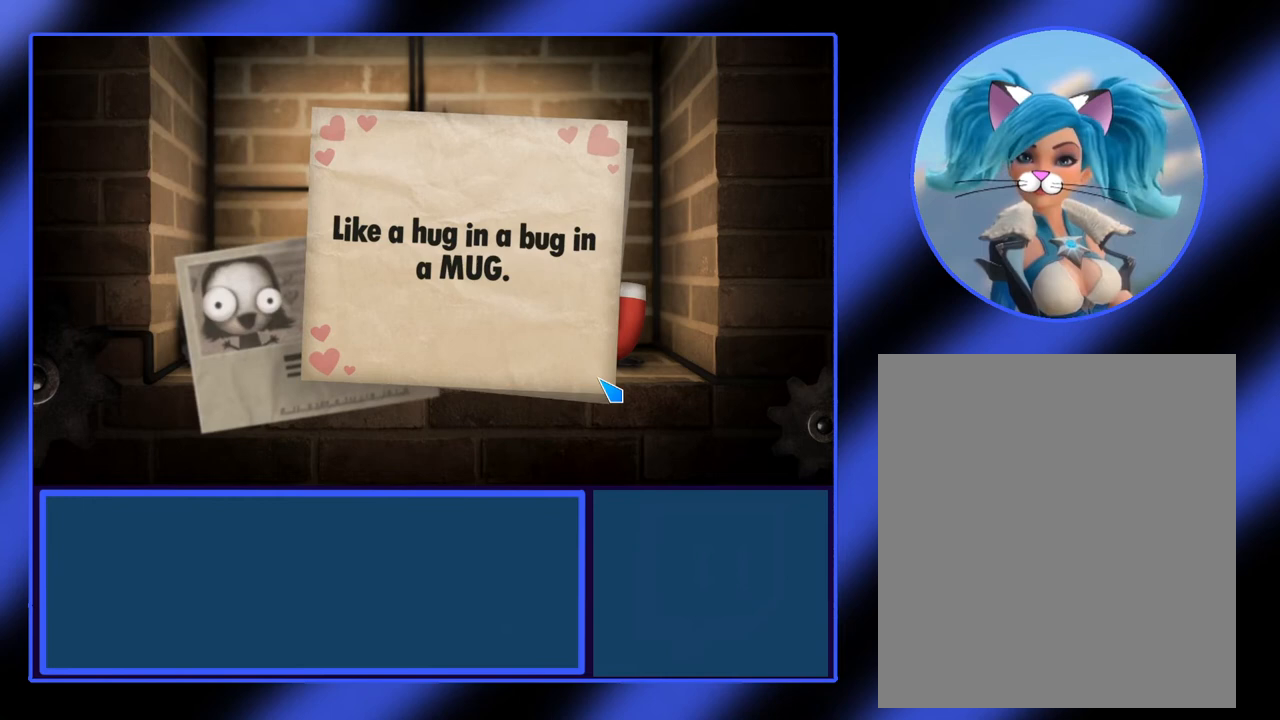
{"keys": [], "mouse": [], "events": []}
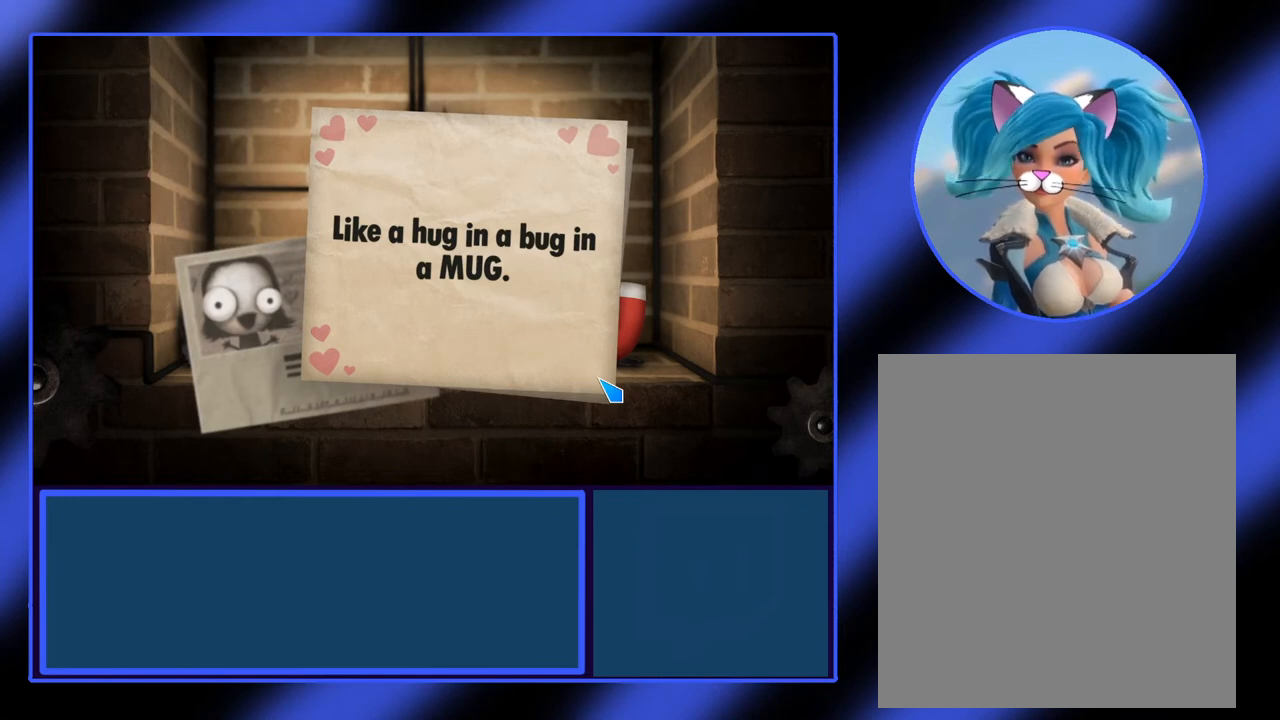
{"keys": [], "mouse": [], "events": []}
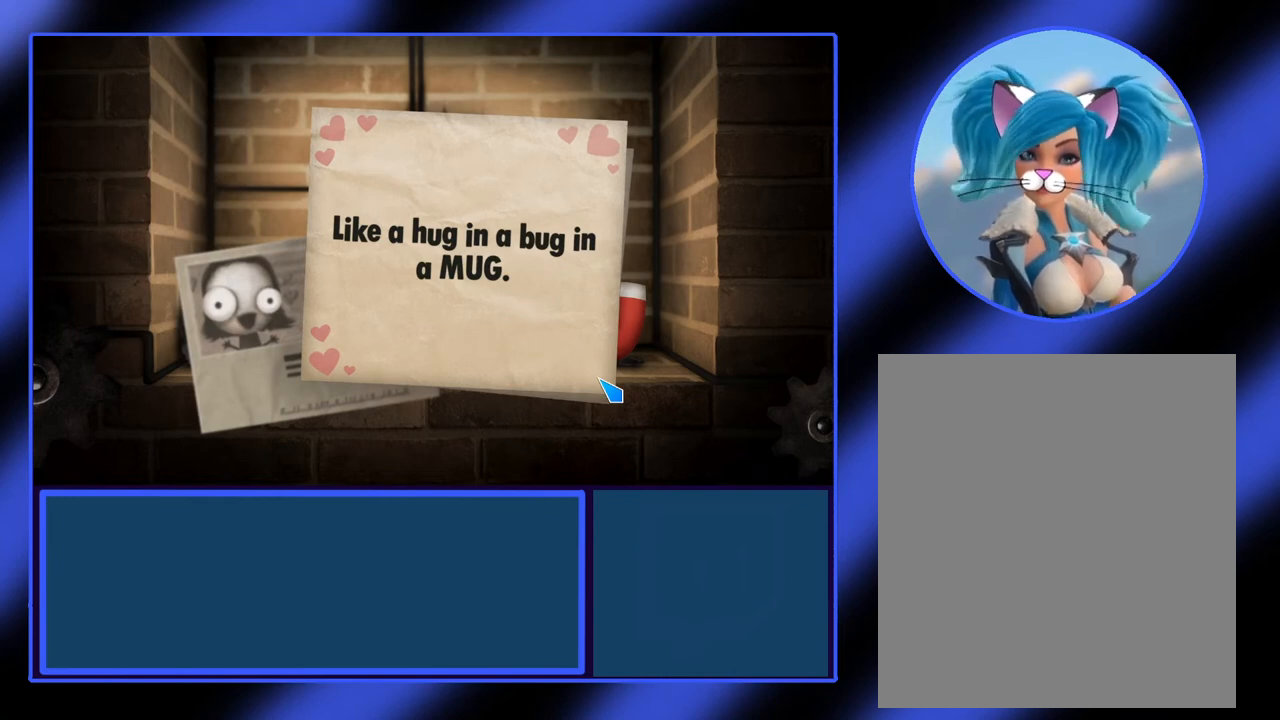
{"keys": [], "mouse": [], "events": [[300, "mouse_left", "down"], [433, "mouse_left", "up"]]}
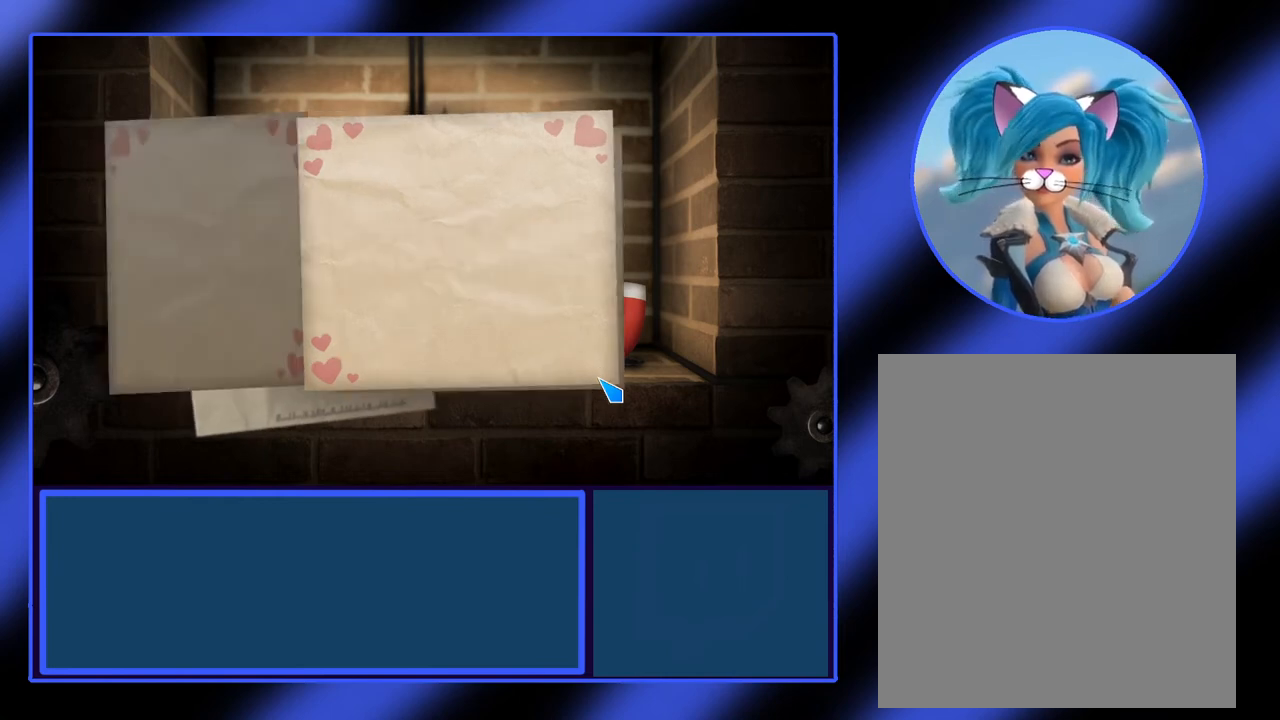
{"keys": [], "mouse": [], "events": []}
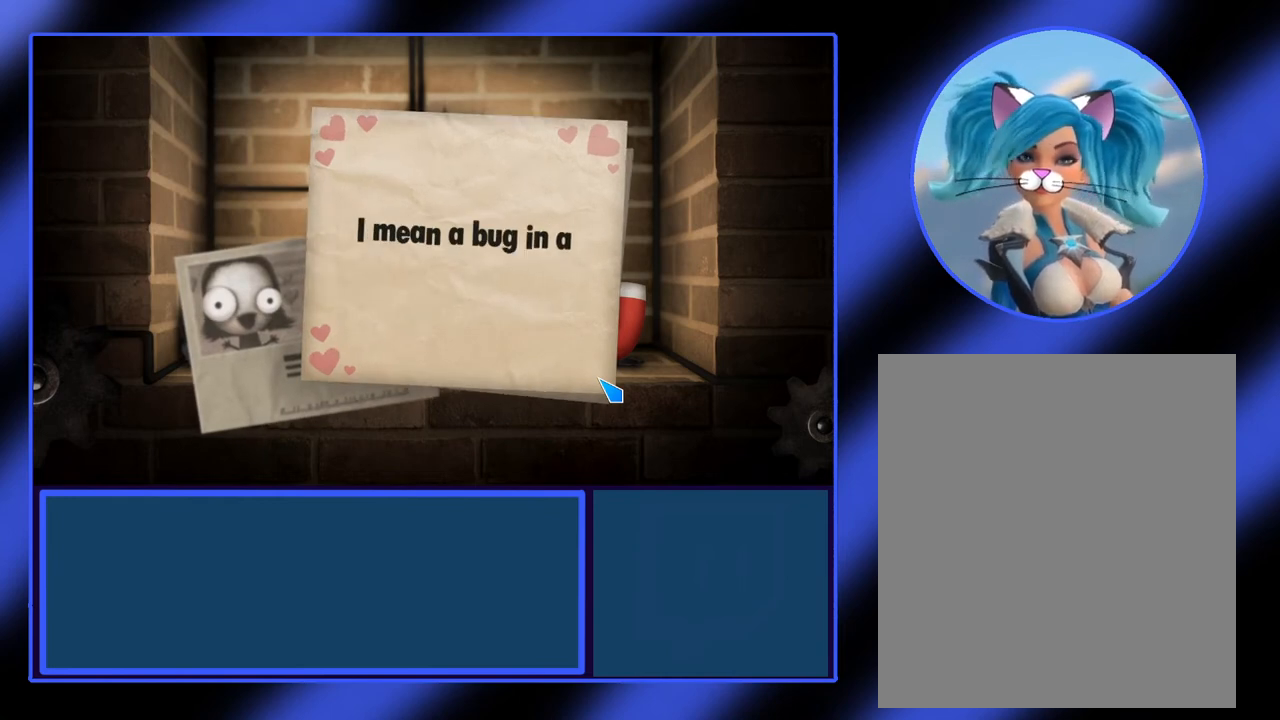
{"keys": [], "mouse": [], "events": []}
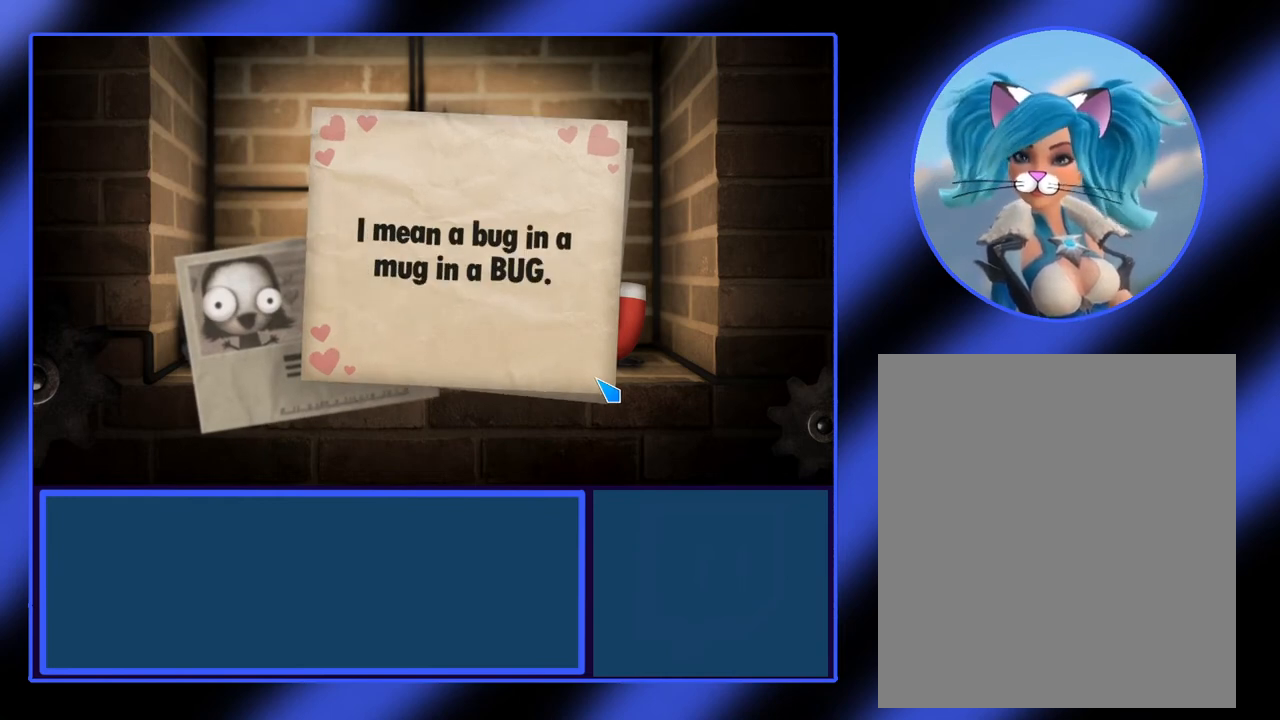
{"keys": [], "mouse": [], "events": []}
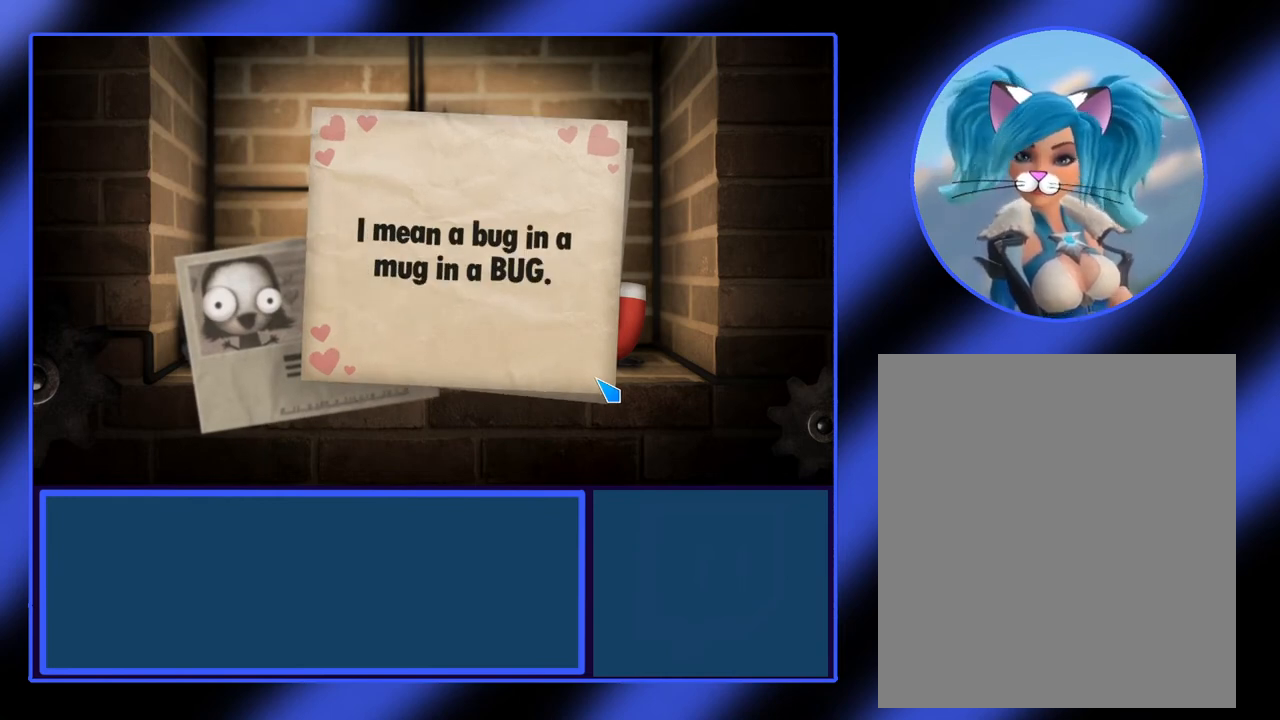
{"keys": [], "mouse": [], "events": []}
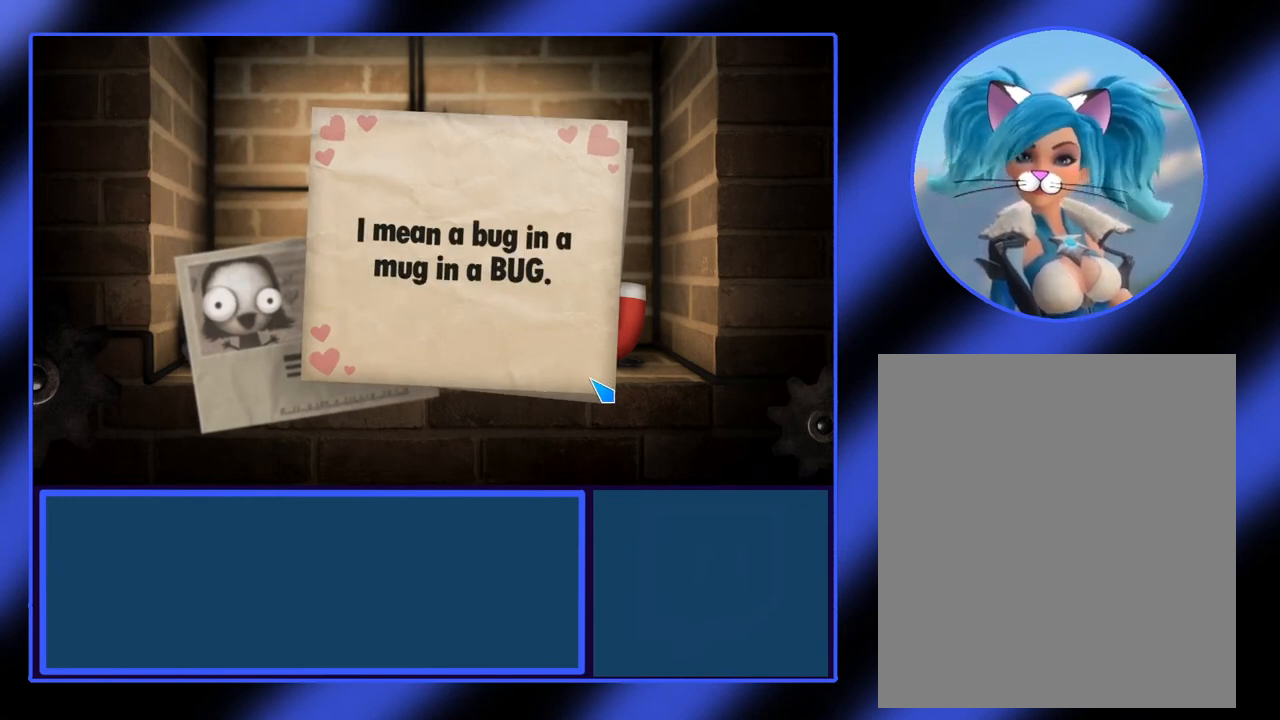
{"keys": [], "mouse": ["left"], "events": [[500, "mouse_left", "down"]]}
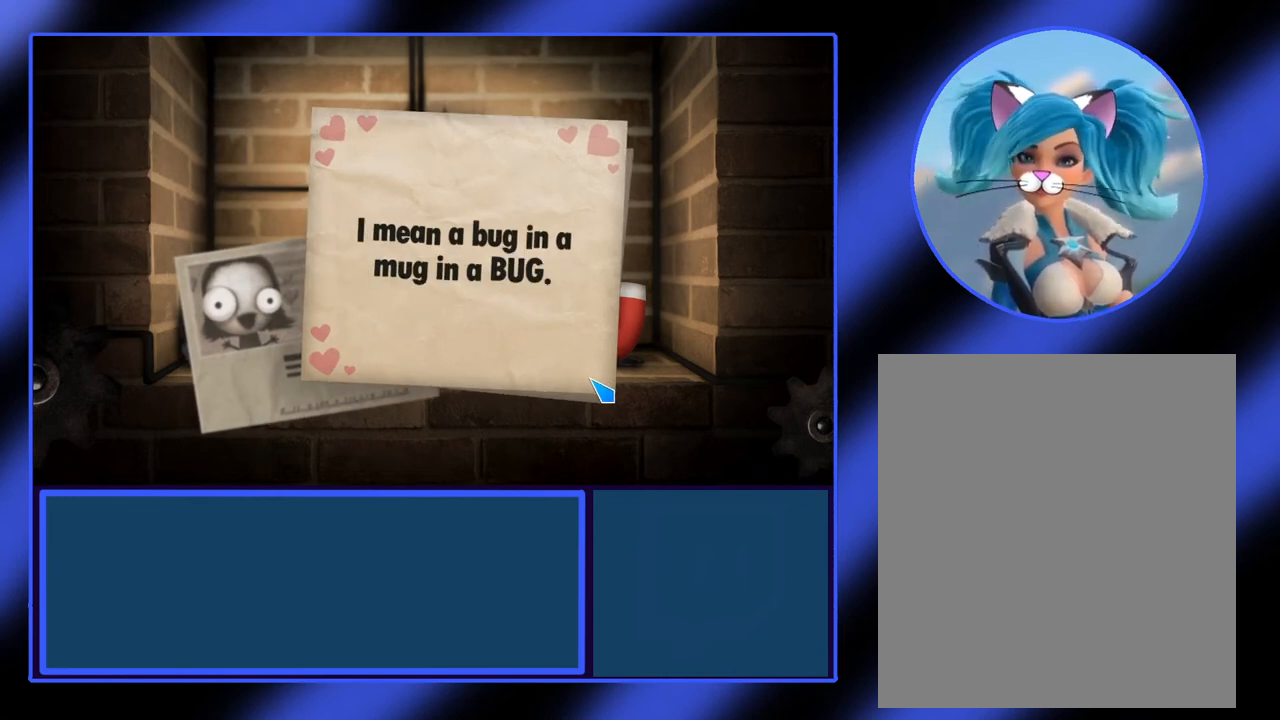
{"keys": [], "mouse": [], "events": [[133, "mouse_left", "up"]]}
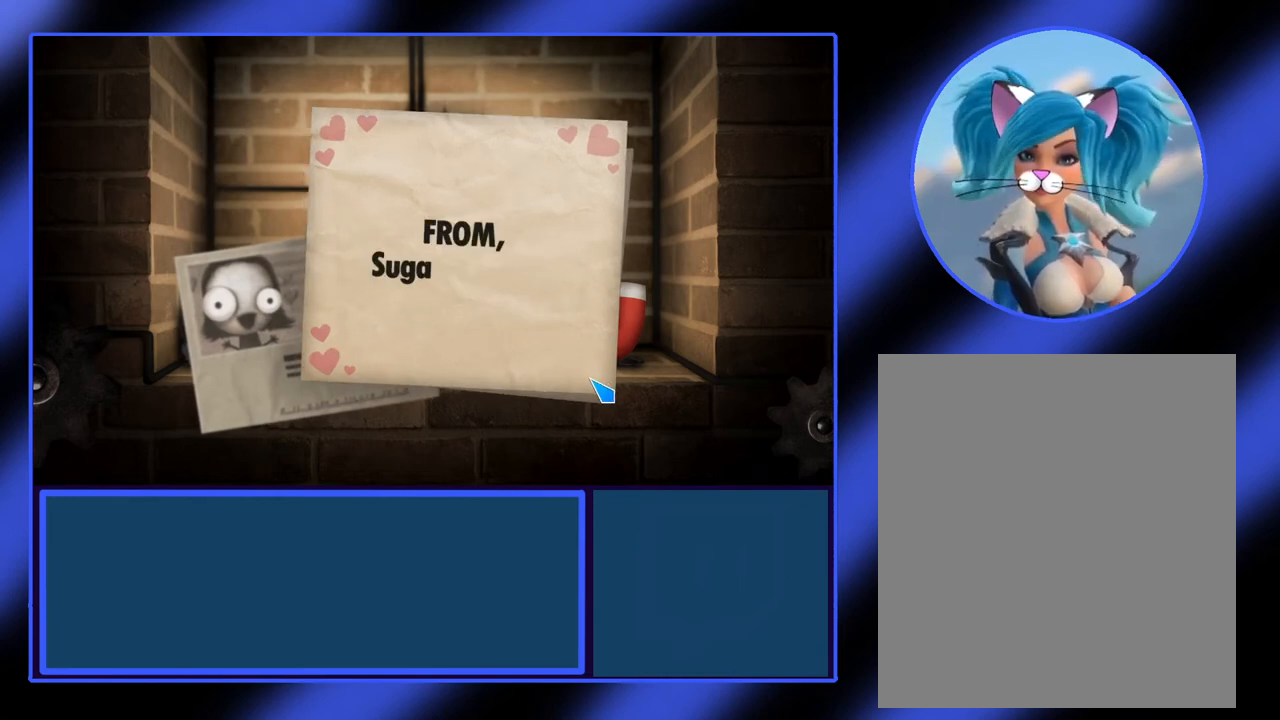
{"keys": [], "mouse": [], "events": []}
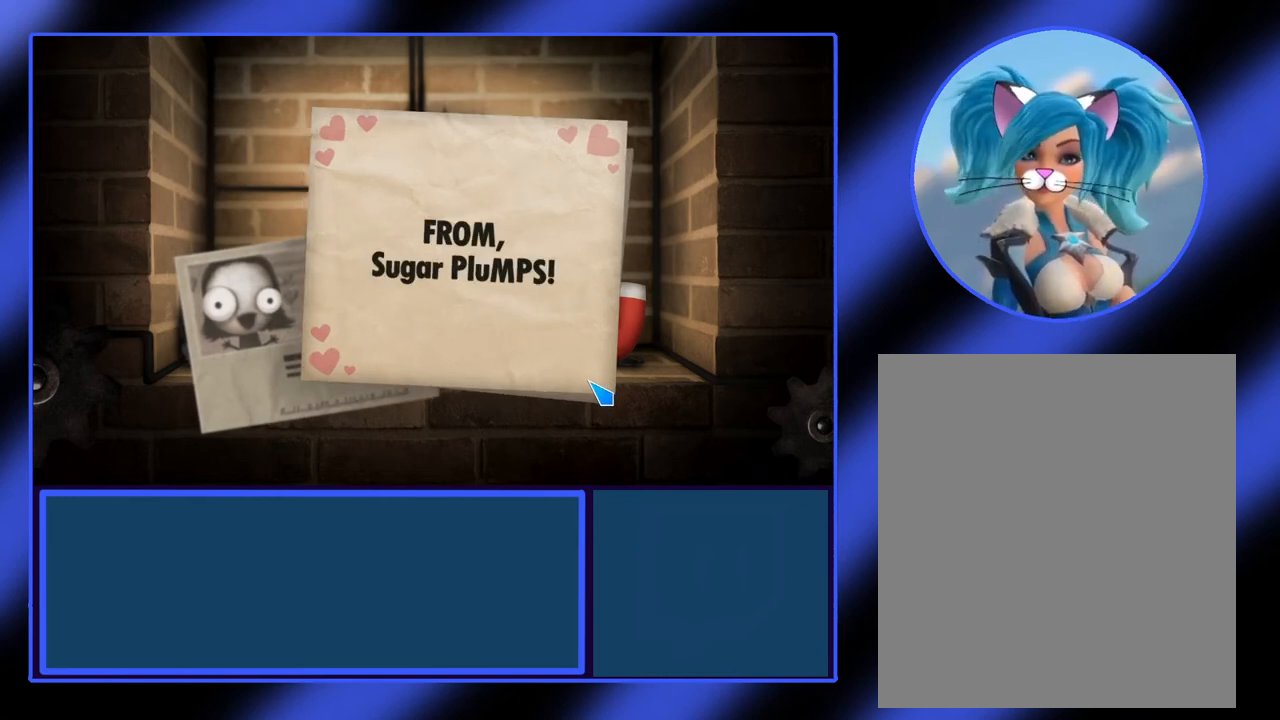
{"keys": [], "mouse": [], "events": []}
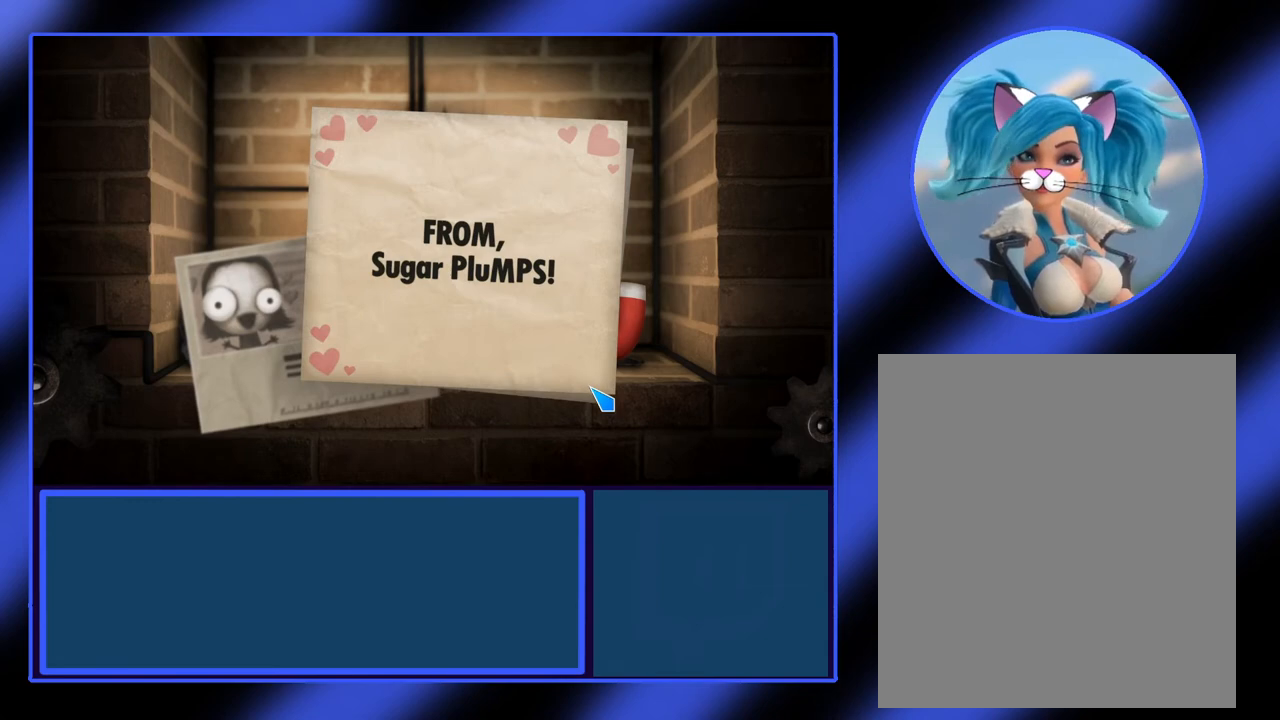
{"keys": [], "mouse": [], "events": []}
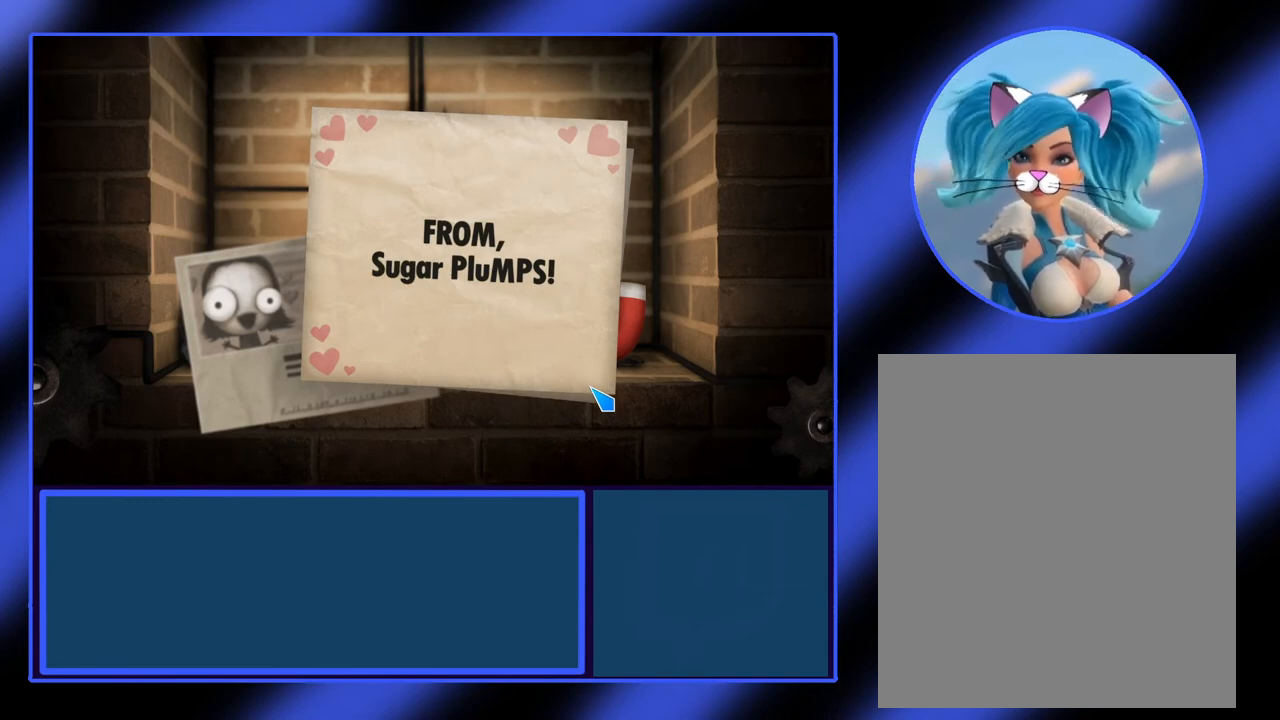
{"keys": [], "mouse": [], "events": [[167, "mouse_left", "down"], [267, "mouse_left", "up"]]}
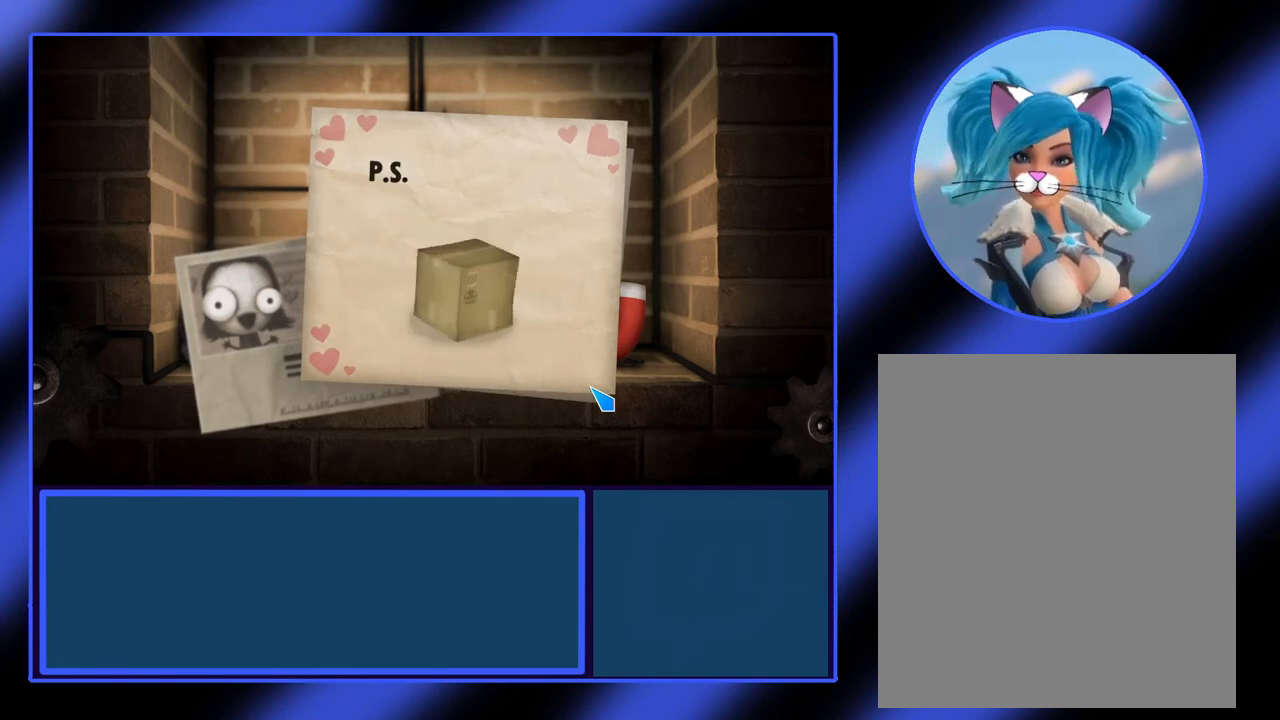
{"keys": [], "mouse": [], "events": []}
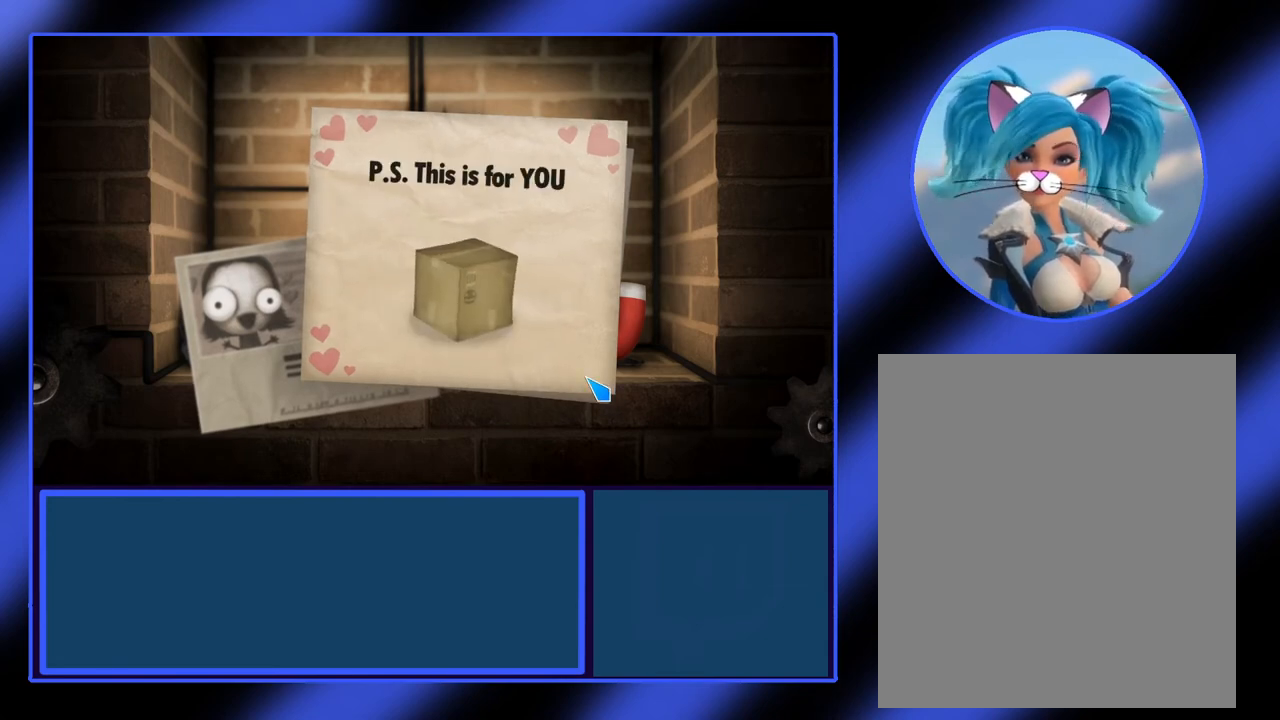
{"keys": [], "mouse": [], "events": []}
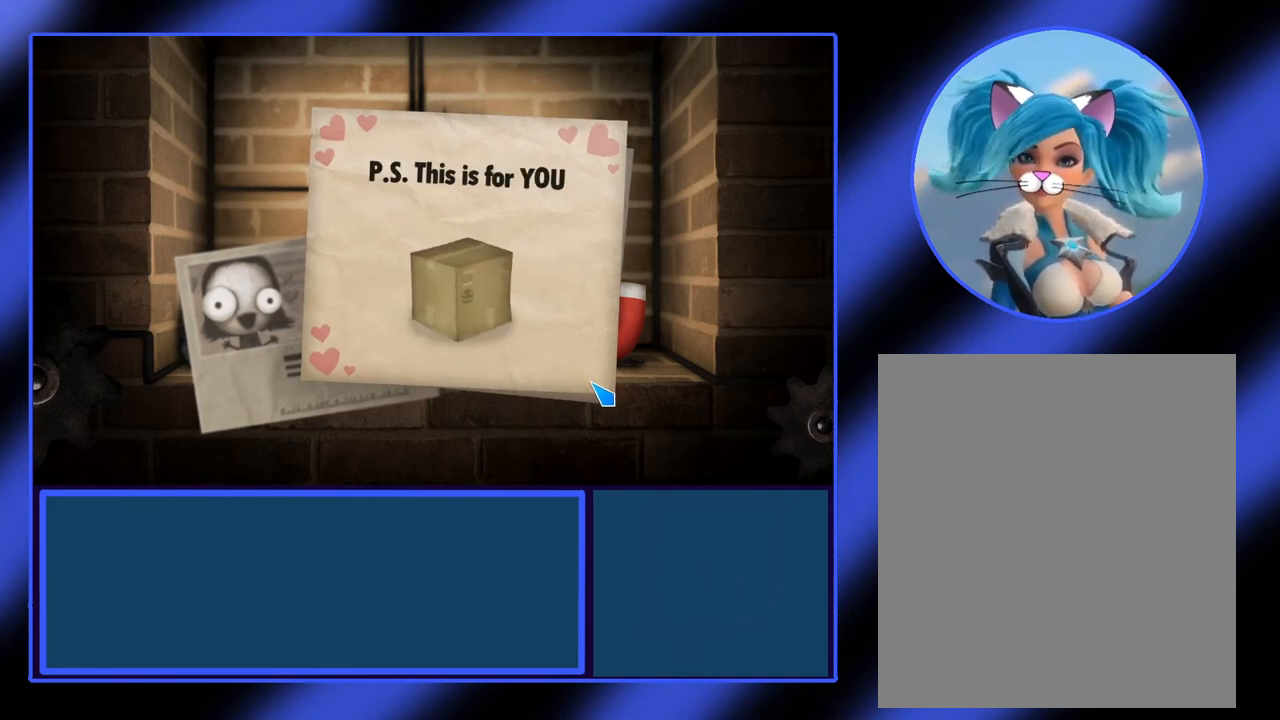
{"keys": [], "mouse": [], "events": [[267, "mouse_left", "down"], [400, "mouse_left", "up"]]}
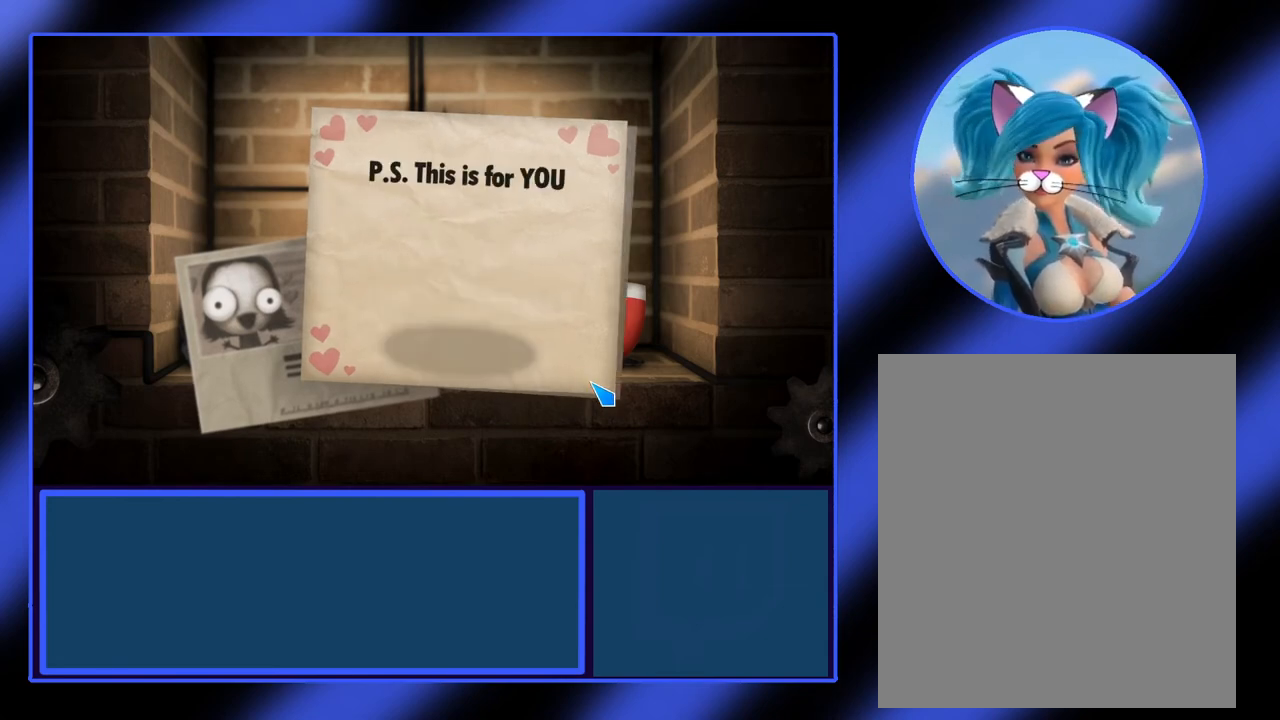
{"keys": [], "mouse": [], "events": []}
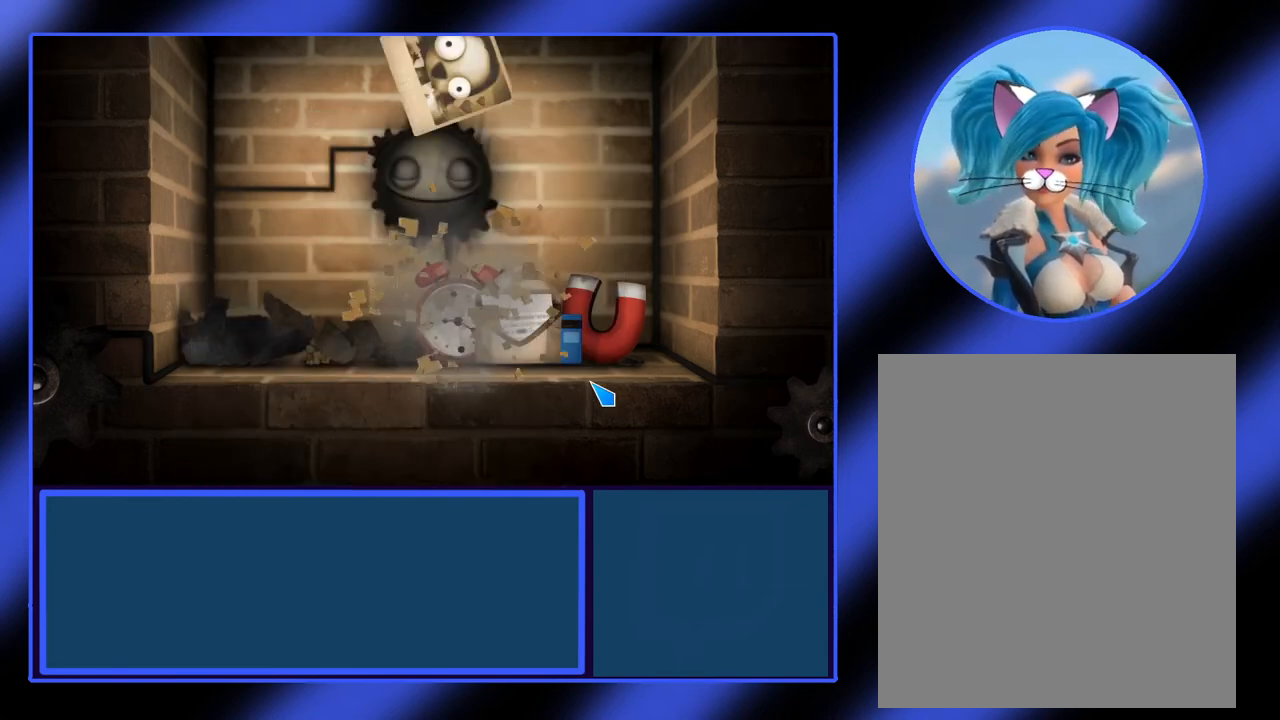
{"keys": [], "mouse": [], "events": []}